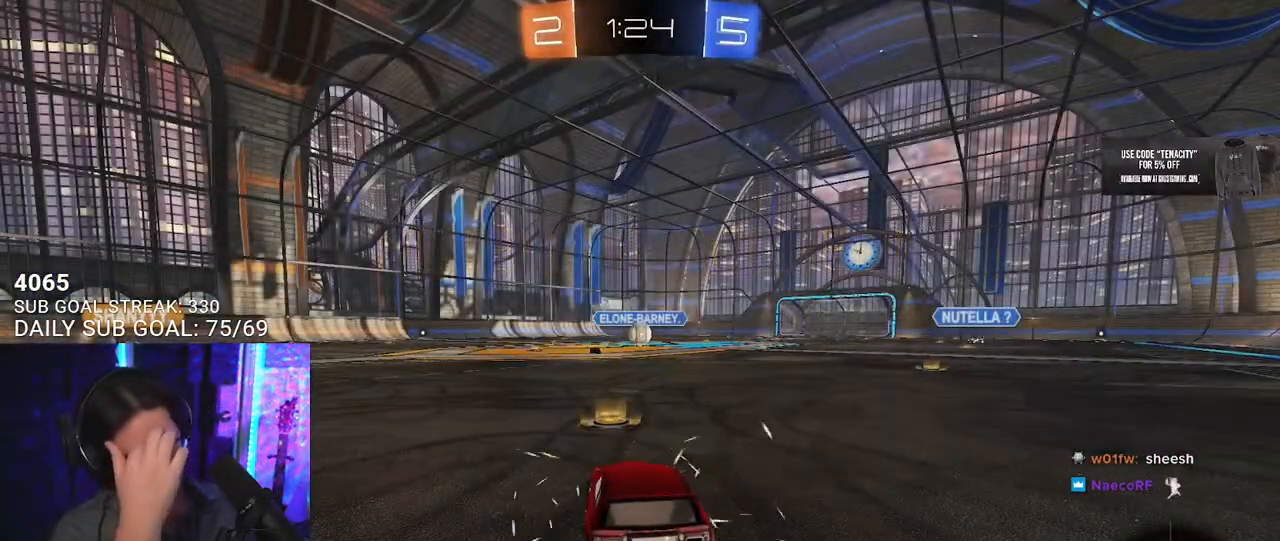
Gameplay with a controller (PlayStation layout); each line is a JSON object with the inputs held at the frame after it (dt_ms = milliseconds from this image to that frame). "button_events" lists button changes between this image and that frame as [ms after this image, input, new state], when the widget could be followed in between (sticks are given only as held states). Not read: L1 R1 R2.
{"dt_ms": 500, "buttons": [], "left_stick": "center", "right_stick": "center", "button_events": []}
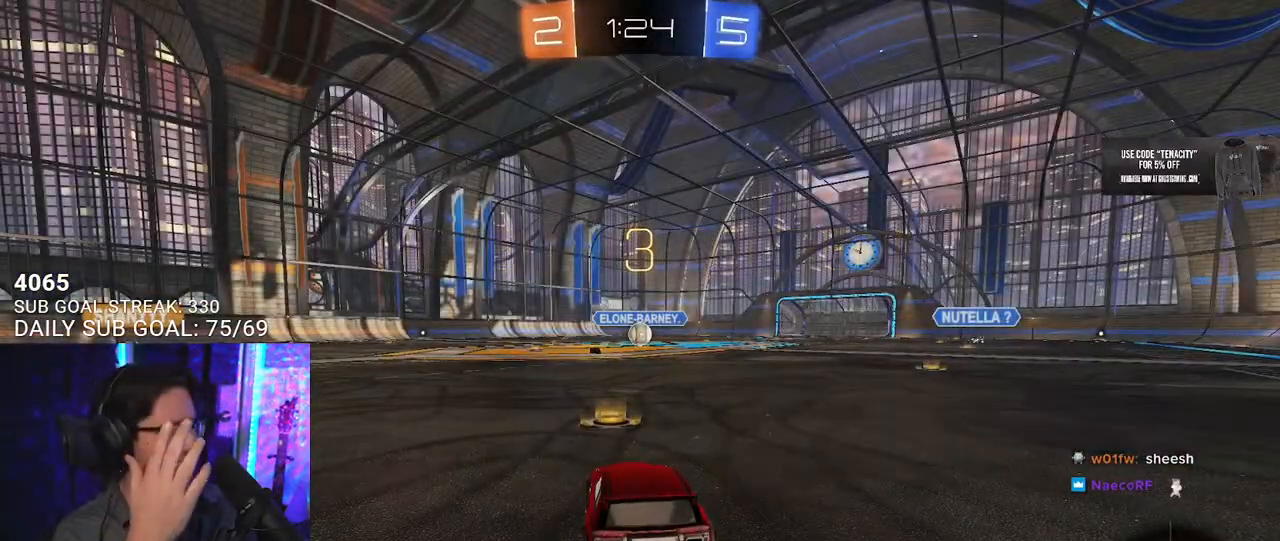
{"dt_ms": 500, "buttons": [], "left_stick": "center", "right_stick": "center", "button_events": []}
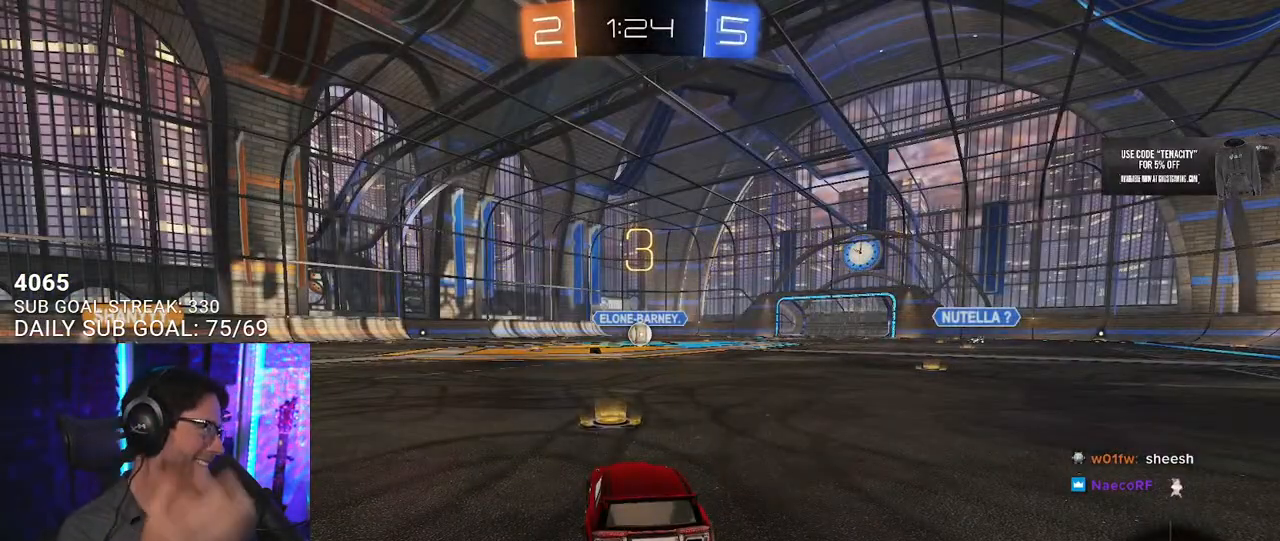
{"dt_ms": 500, "buttons": [], "left_stick": "center", "right_stick": "center", "button_events": []}
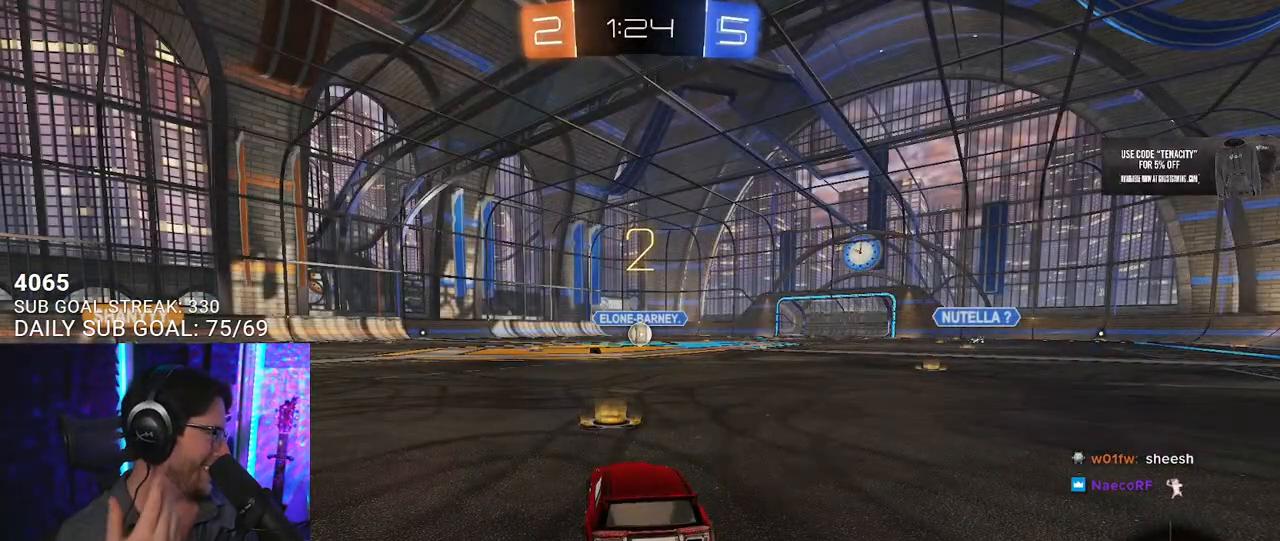
{"dt_ms": 500, "buttons": [], "left_stick": "center", "right_stick": "center", "button_events": []}
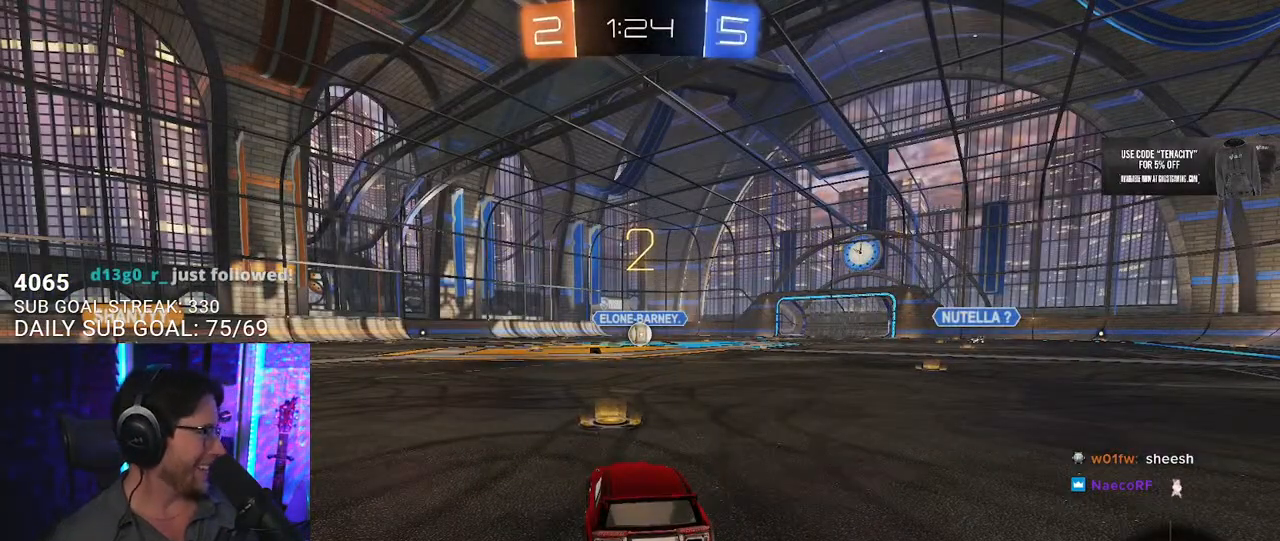
{"dt_ms": 500, "buttons": [], "left_stick": "center", "right_stick": "center", "button_events": []}
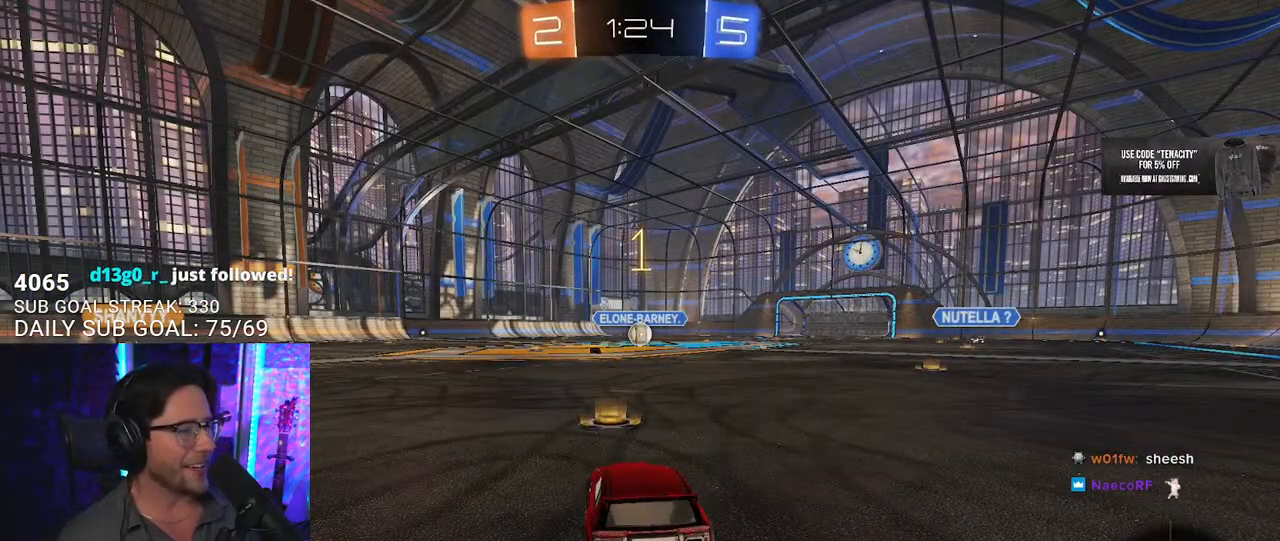
{"dt_ms": 500, "buttons": [], "left_stick": "center", "right_stick": "center", "button_events": []}
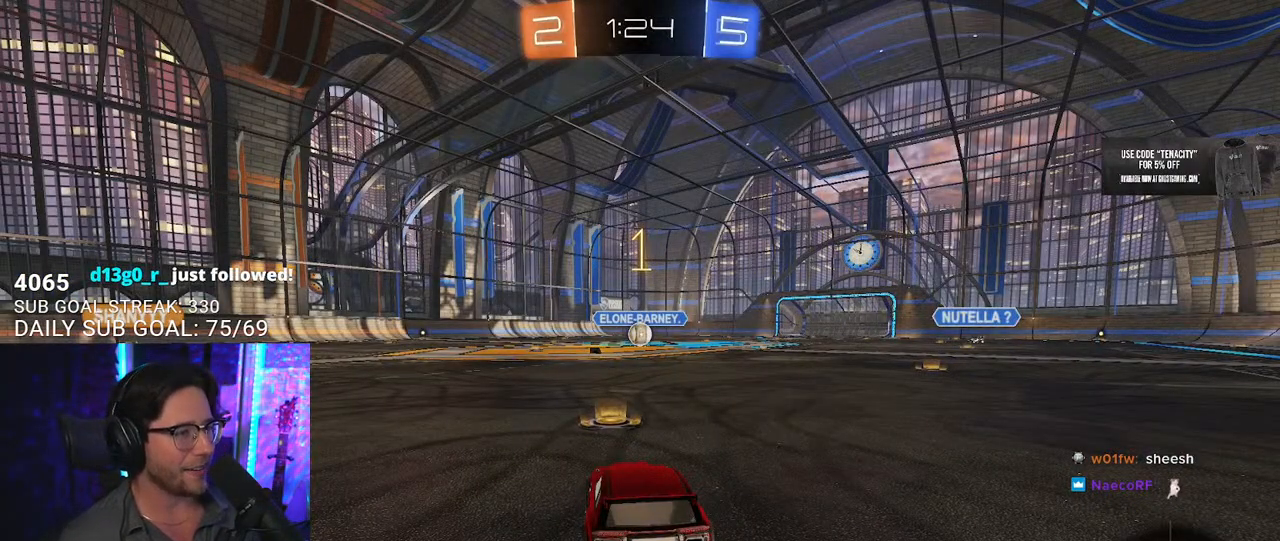
{"dt_ms": 500, "buttons": ["CROSS", "L2"], "left_stick": "up-left", "right_stick": "center", "button_events": [[333, "CROSS", "down"], [400, "L2", "down"]]}
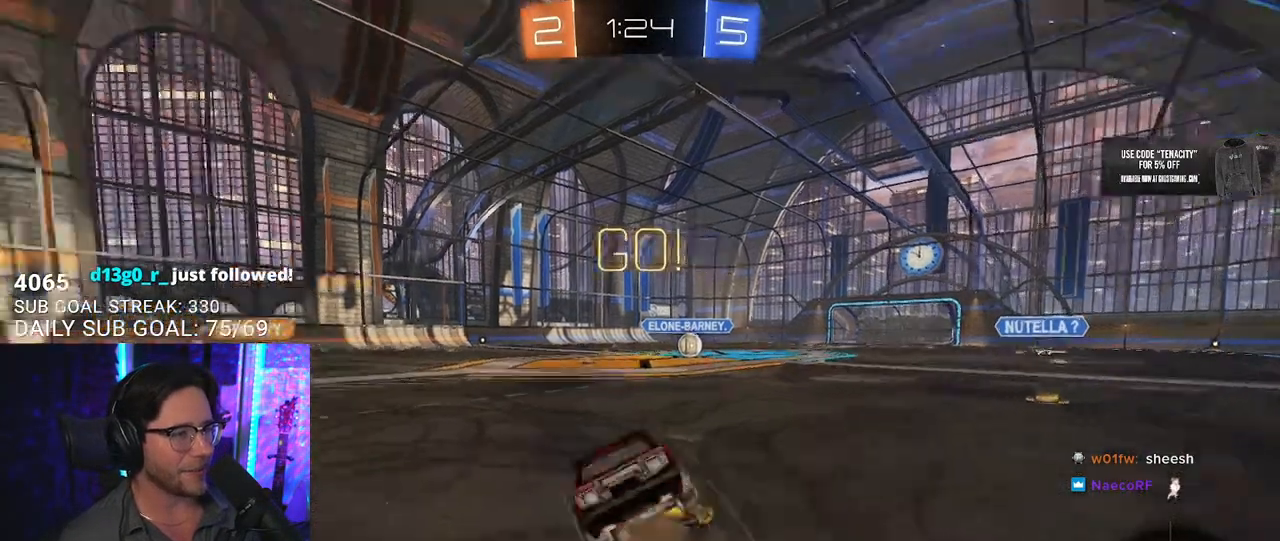
{"dt_ms": 500, "buttons": ["L2"], "left_stick": "down-left", "right_stick": "center", "button_events": [[17, "TRIANGLE", "down"], [33, "CROSS", "up"], [33, "L2", "up"], [100, "TRIANGLE", "up"], [167, "L2", "down"], [183, "TRIANGLE", "down"], [283, "TRIANGLE", "up"]]}
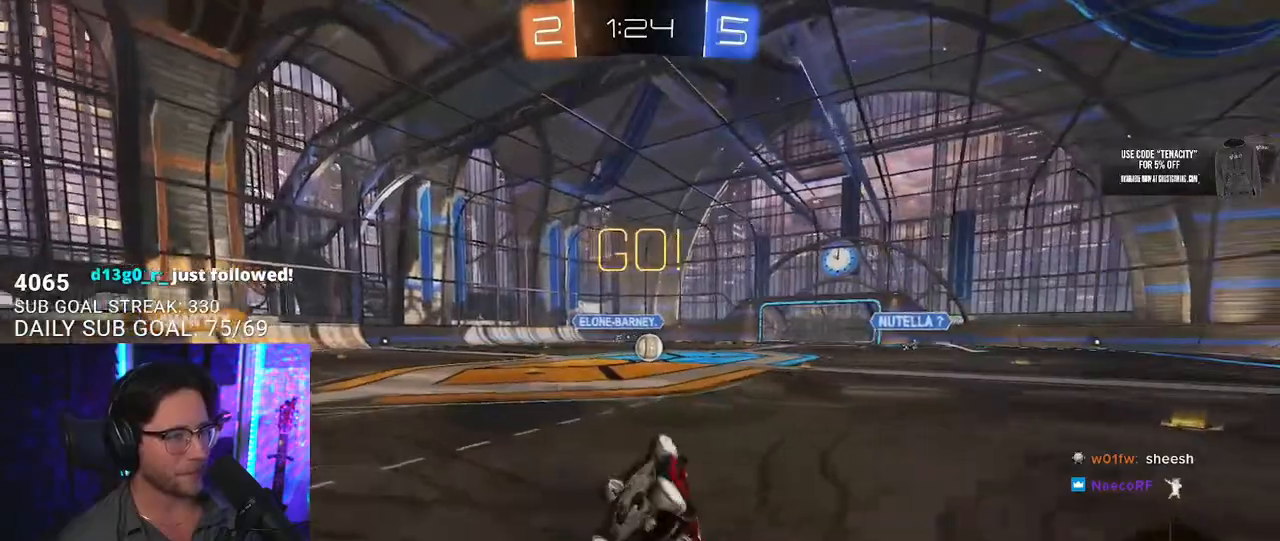
{"dt_ms": 500, "buttons": [], "left_stick": "center", "right_stick": "center", "button_events": [[317, "L2", "up"]]}
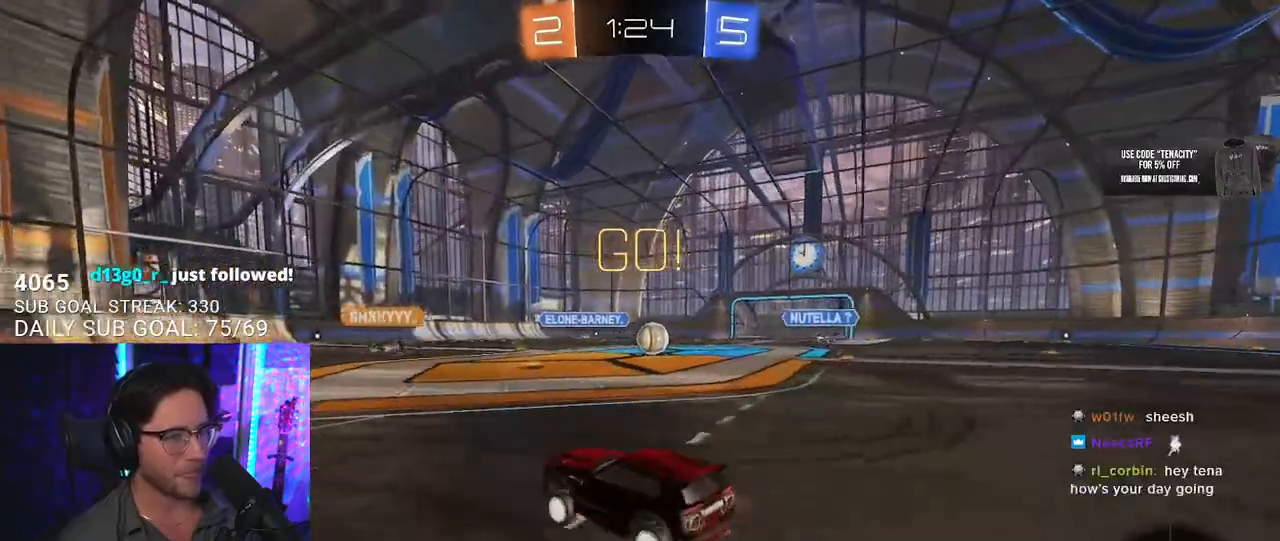
{"dt_ms": 500, "buttons": [], "left_stick": "up-right", "right_stick": "center", "button_events": []}
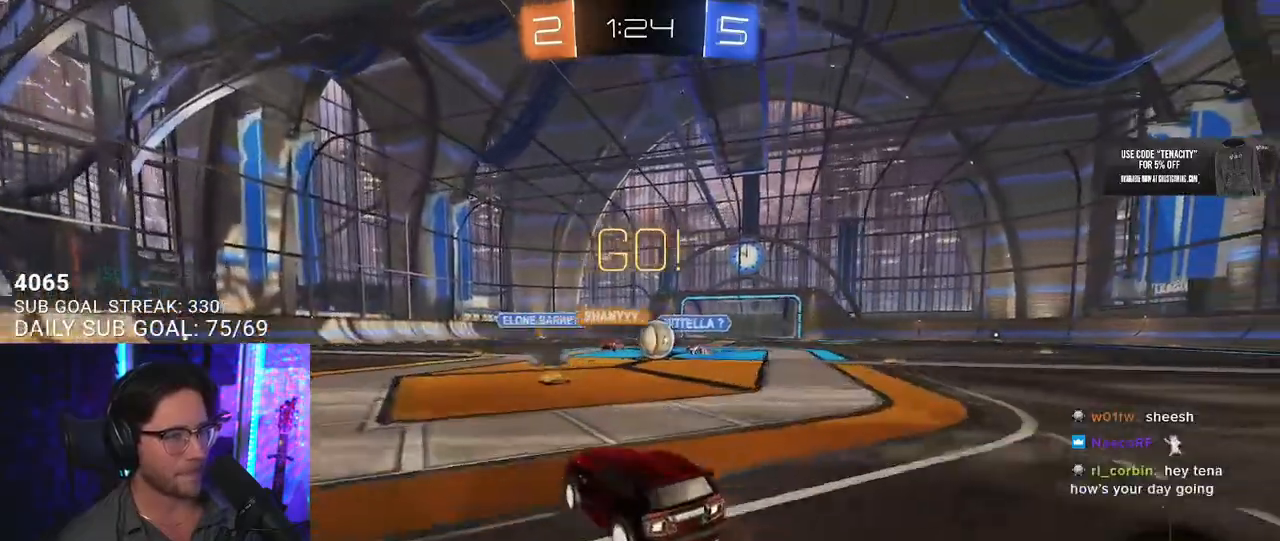
{"dt_ms": 500, "buttons": ["SQUARE"], "left_stick": "right", "right_stick": "center"}
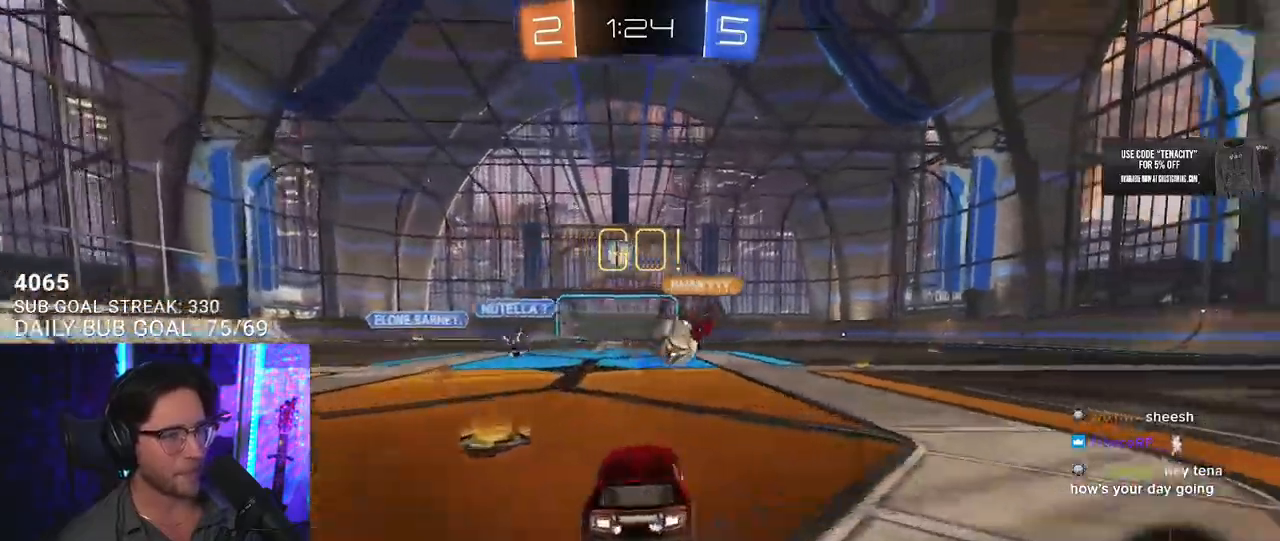
{"dt_ms": 500, "buttons": [], "left_stick": "center", "right_stick": "center", "button_events": [[17, "SQUARE", "up"]]}
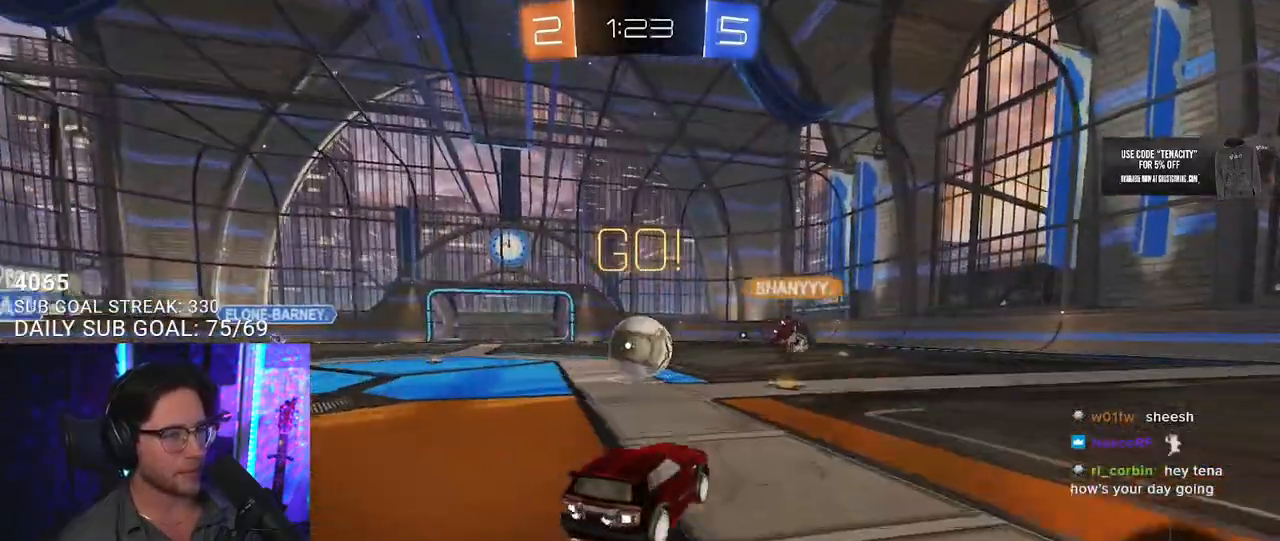
{"dt_ms": 500, "buttons": [], "left_stick": "right", "right_stick": "center", "button_events": [[417, "TRIANGLE", "down"], [500, "TRIANGLE", "up"]]}
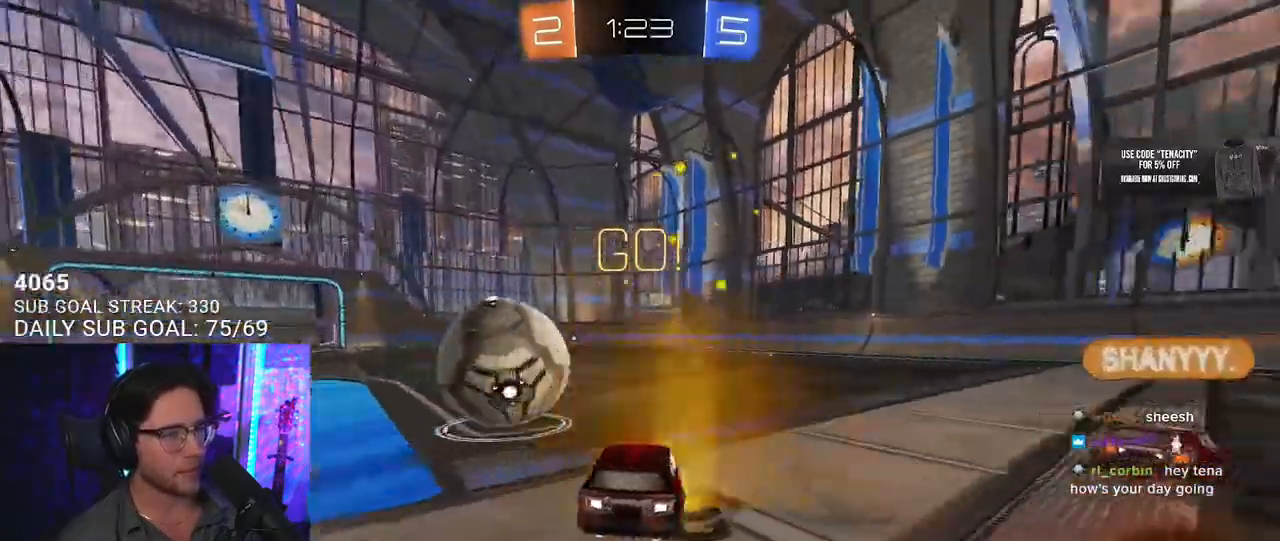
{"dt_ms": 500, "buttons": [], "left_stick": "down-left", "right_stick": "center", "button_events": []}
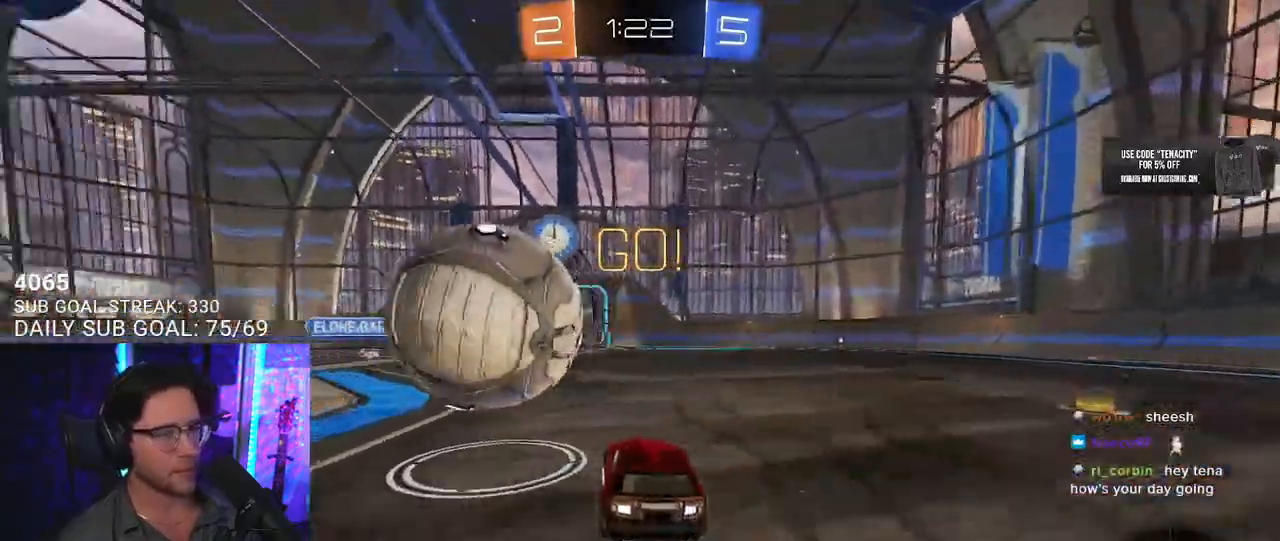
{"dt_ms": 500, "buttons": ["L2"], "left_stick": "up-left", "right_stick": "center", "button_events": [[383, "CROSS", "down"], [433, "L2", "down"], [500, "CROSS", "up"]]}
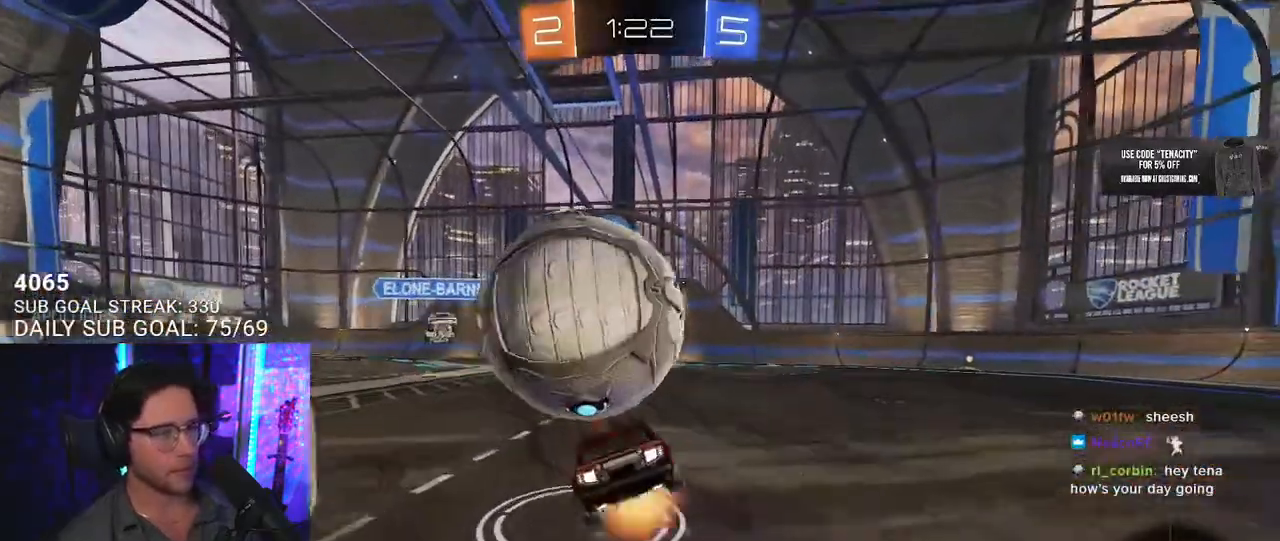
{"dt_ms": 500, "buttons": ["L2"], "left_stick": "down-left", "right_stick": "center", "button_events": [[50, "CROSS", "down"], [67, "SQUARE", "down"], [83, "L2", "up"], [83, "L3", "down"], [133, "L2", "down"], [167, "SQUARE", "up"], [183, "CROSS", "up"], [317, "L3", "up"]]}
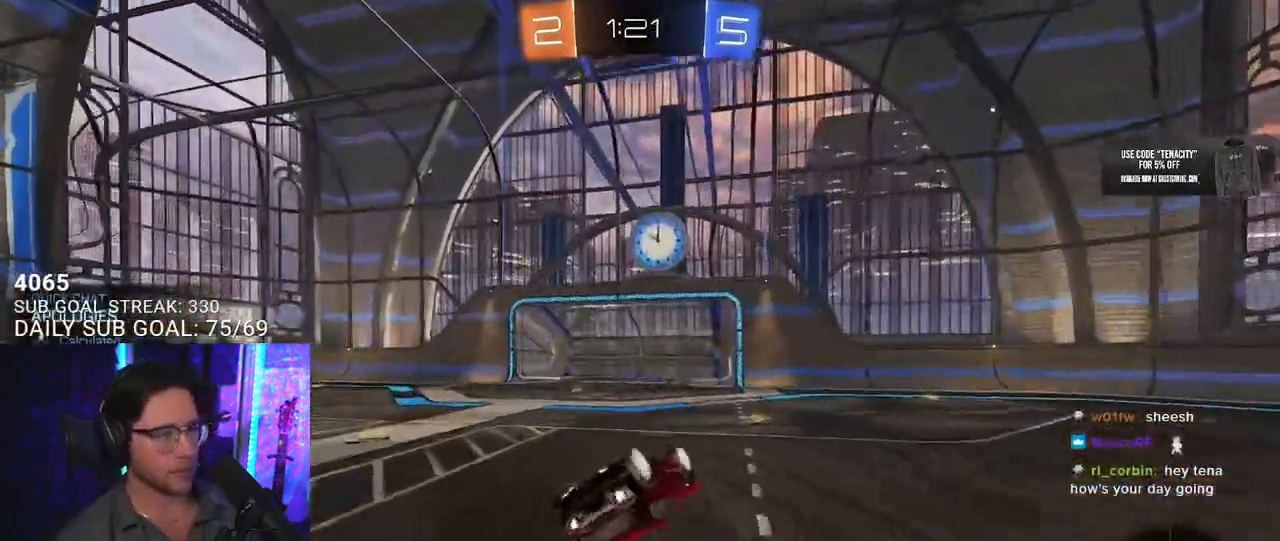
{"dt_ms": 500, "buttons": ["SQUARE"], "left_stick": "right", "right_stick": "center", "button_events": [[350, "L2", "up"], [483, "SQUARE", "down"]]}
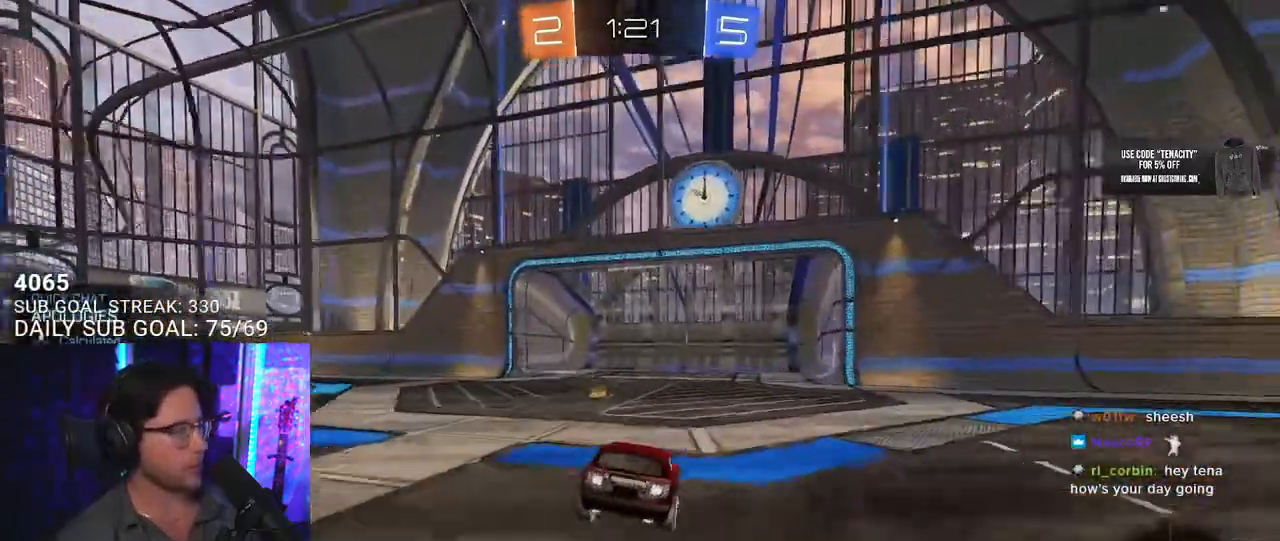
{"dt_ms": 500, "buttons": [], "left_stick": "right", "right_stick": "center", "button_events": [[83, "SQUARE", "up"], [150, "TRIANGLE", "down"], [200, "TRIANGLE", "up"]]}
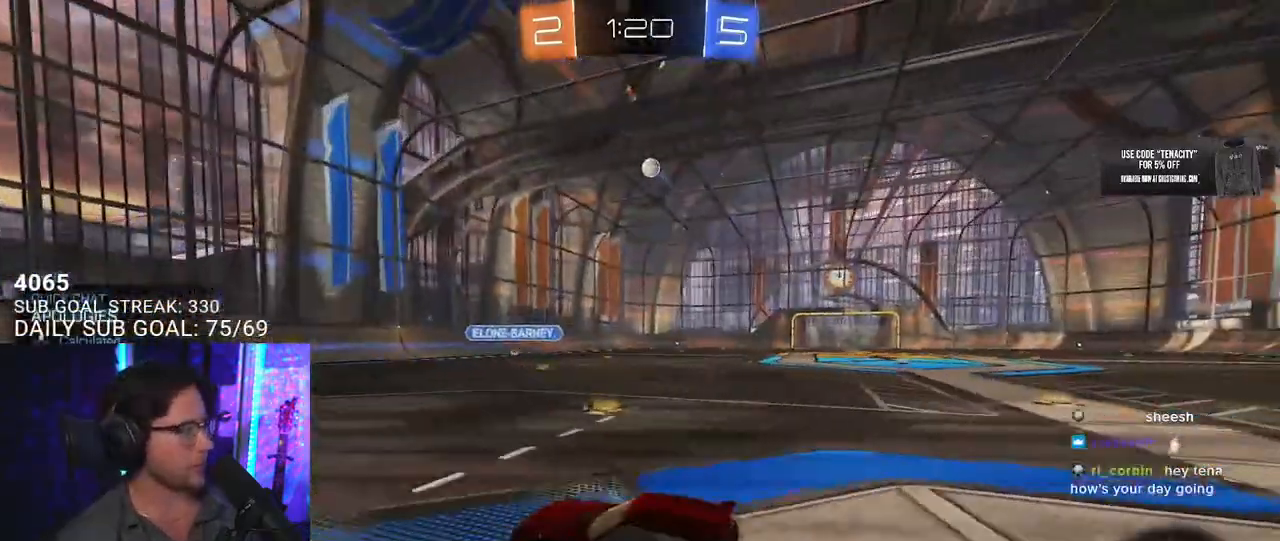
{"dt_ms": 500, "buttons": [], "left_stick": "left", "right_stick": "center", "button_events": [[150, "TRIANGLE", "down"], [233, "TRIANGLE", "up"]]}
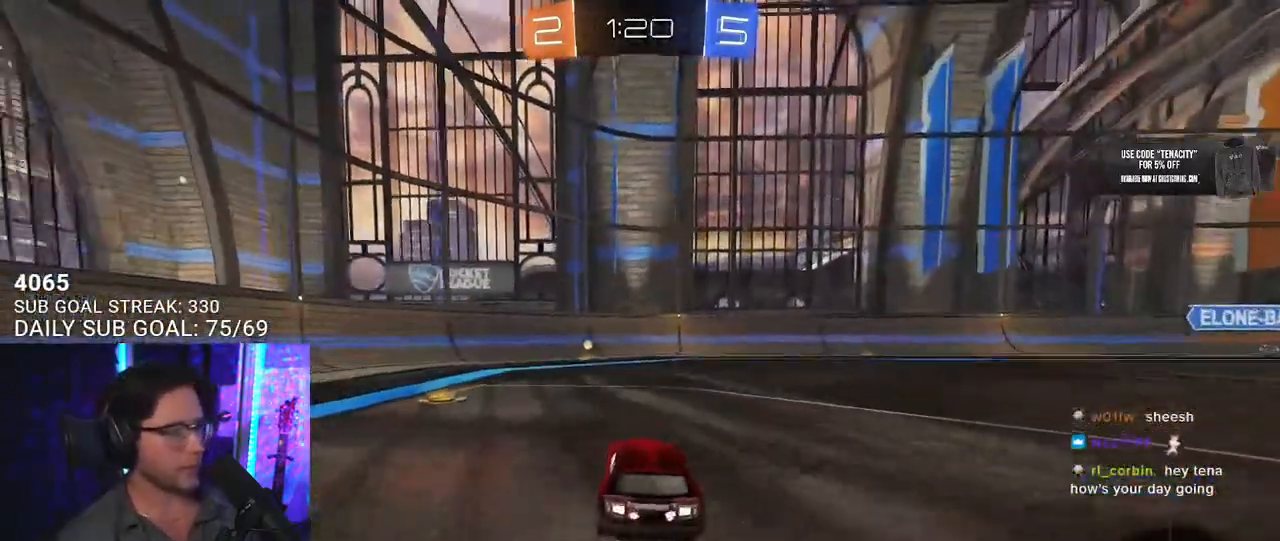
{"dt_ms": 500, "buttons": ["L2"], "left_stick": "down-left", "right_stick": "center", "button_events": [[100, "CROSS", "down"], [167, "CROSS", "up"], [183, "L2", "down"], [217, "CROSS", "down"], [267, "L2", "up"], [267, "SQUARE", "down"], [267, "TRIANGLE", "down"], [300, "CROSS", "up"], [317, "SQUARE", "up"], [383, "L2", "down"], [383, "TRIANGLE", "up"]]}
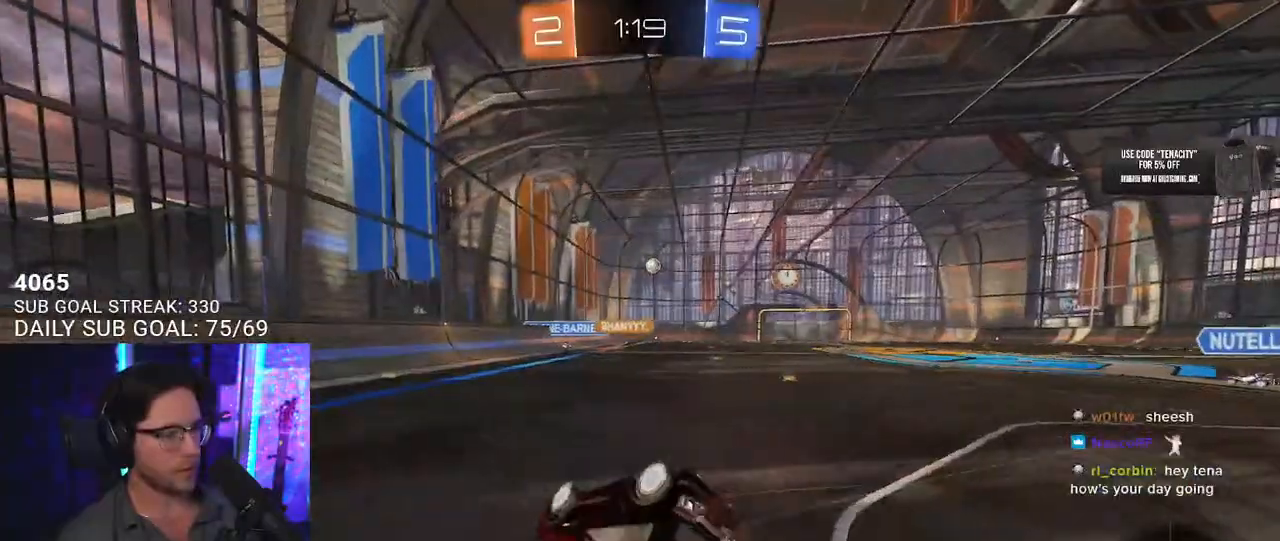
{"dt_ms": 500, "buttons": ["L2"], "left_stick": "down-left", "right_stick": "center", "button_events": []}
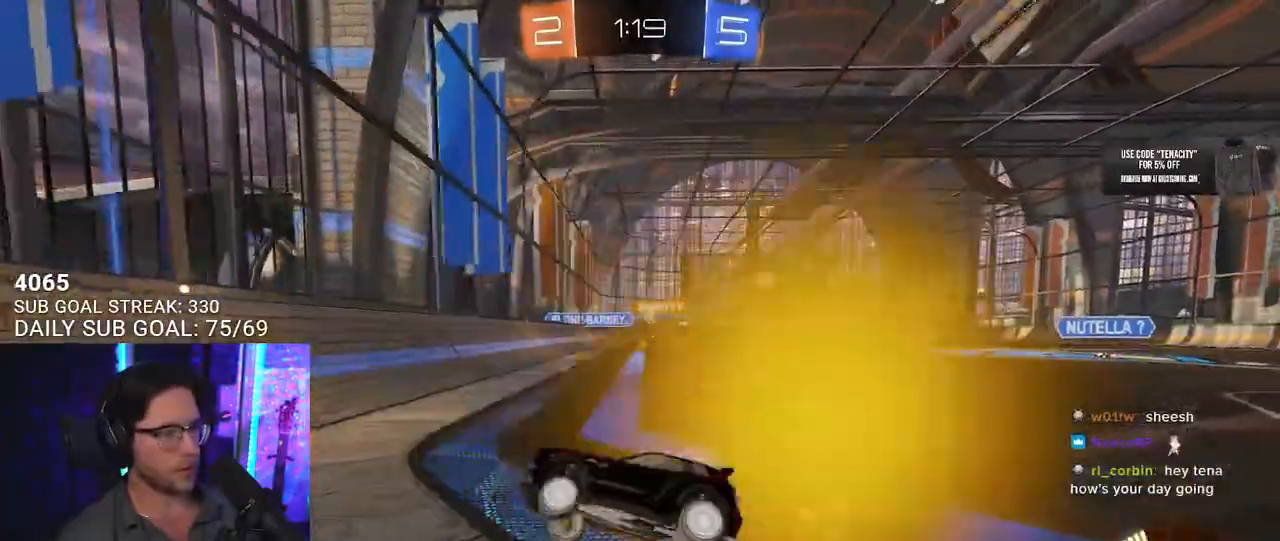
{"dt_ms": 500, "buttons": [], "left_stick": "right", "right_stick": "center", "button_events": [[17, "L2", "up"]]}
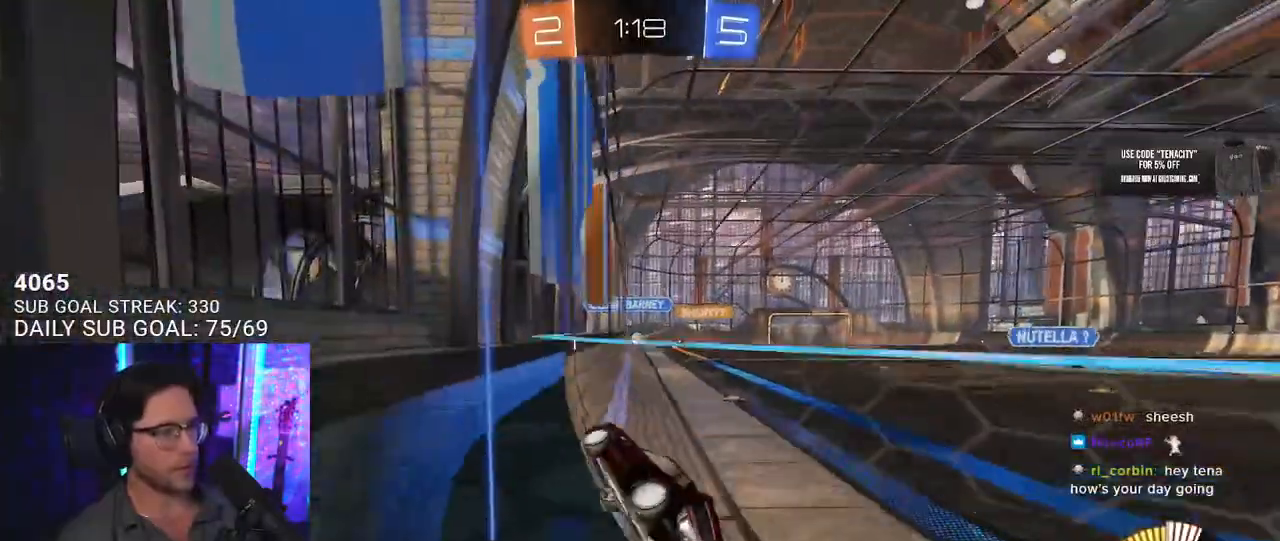
{"dt_ms": 500, "buttons": [], "left_stick": "center", "right_stick": "center", "button_events": []}
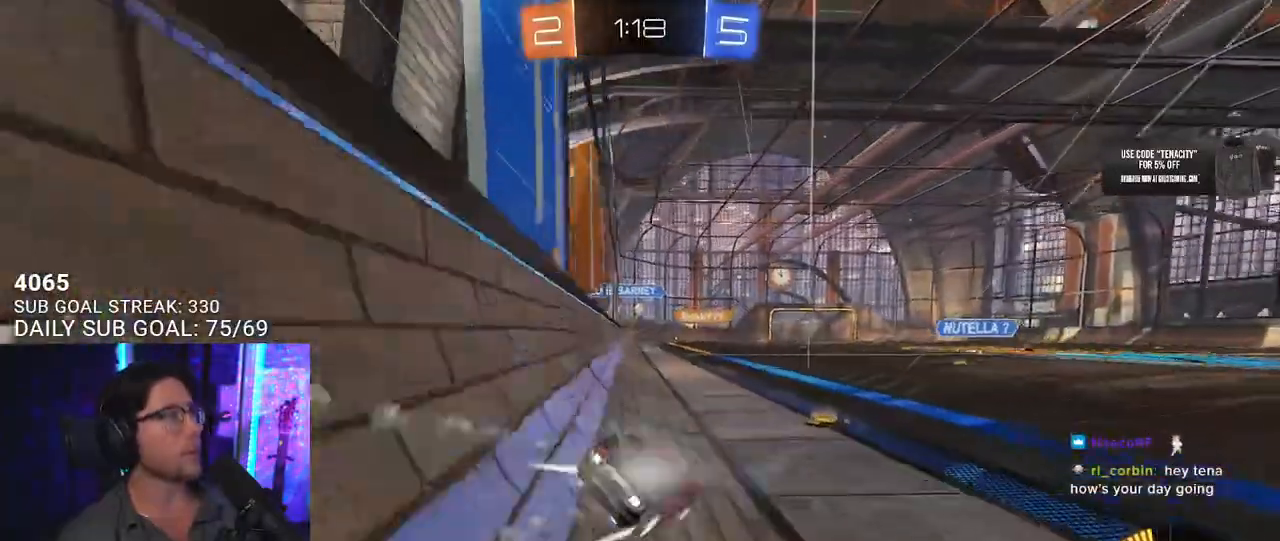
{"dt_ms": 1000, "buttons": [], "left_stick": "center", "right_stick": "center", "button_events": []}
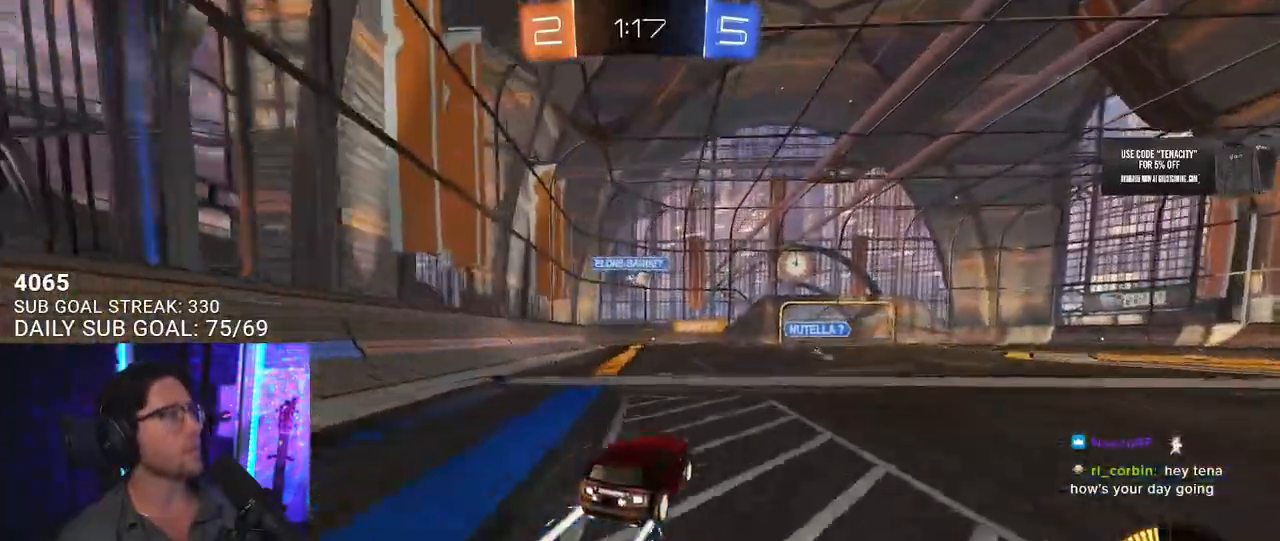
{"dt_ms": 500, "buttons": [], "left_stick": "right", "right_stick": "center", "button_events": [[417, "TRIANGLE", "down"], [483, "TRIANGLE", "up"]]}
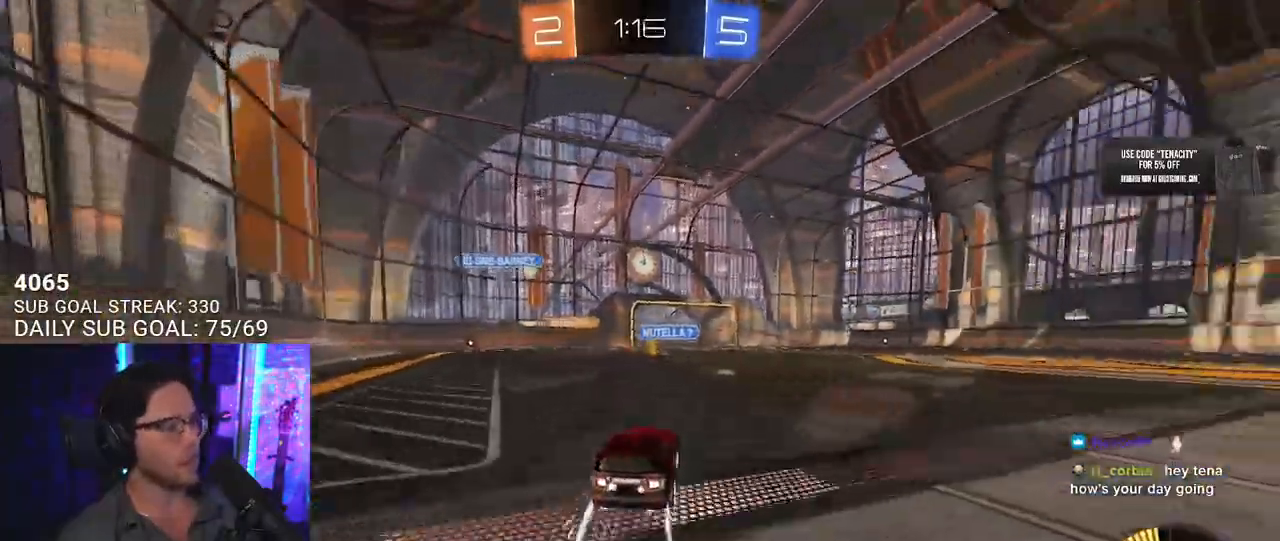
{"dt_ms": 500, "buttons": [], "left_stick": "center", "right_stick": "center", "button_events": [[233, "TRIANGLE", "down"], [317, "TRIANGLE", "up"]]}
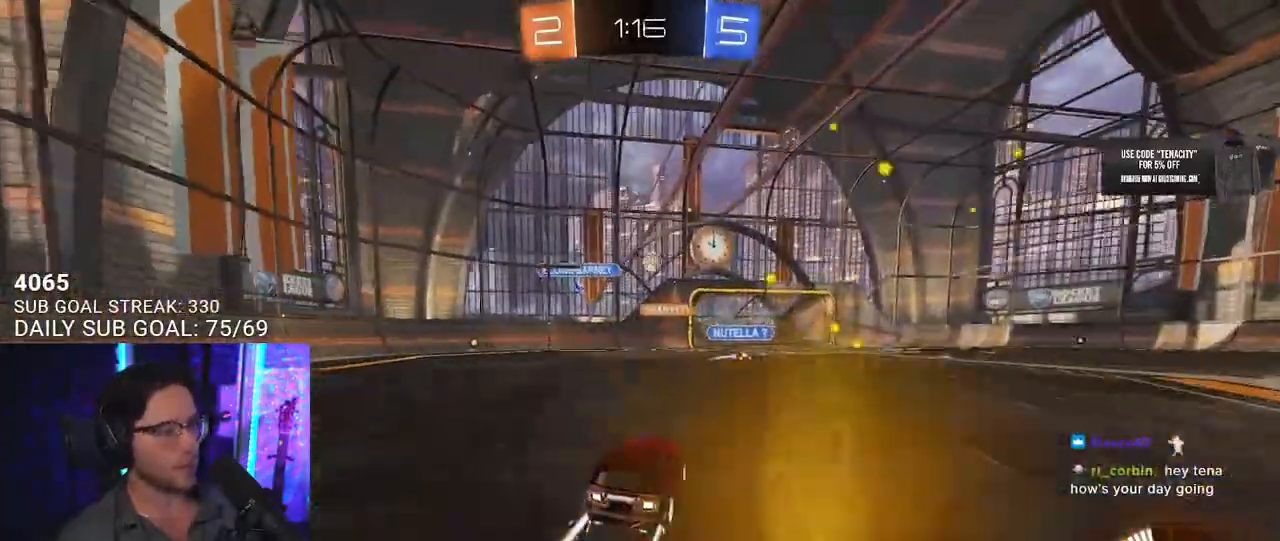
{"dt_ms": 500, "buttons": [], "left_stick": "center", "right_stick": "center", "button_events": []}
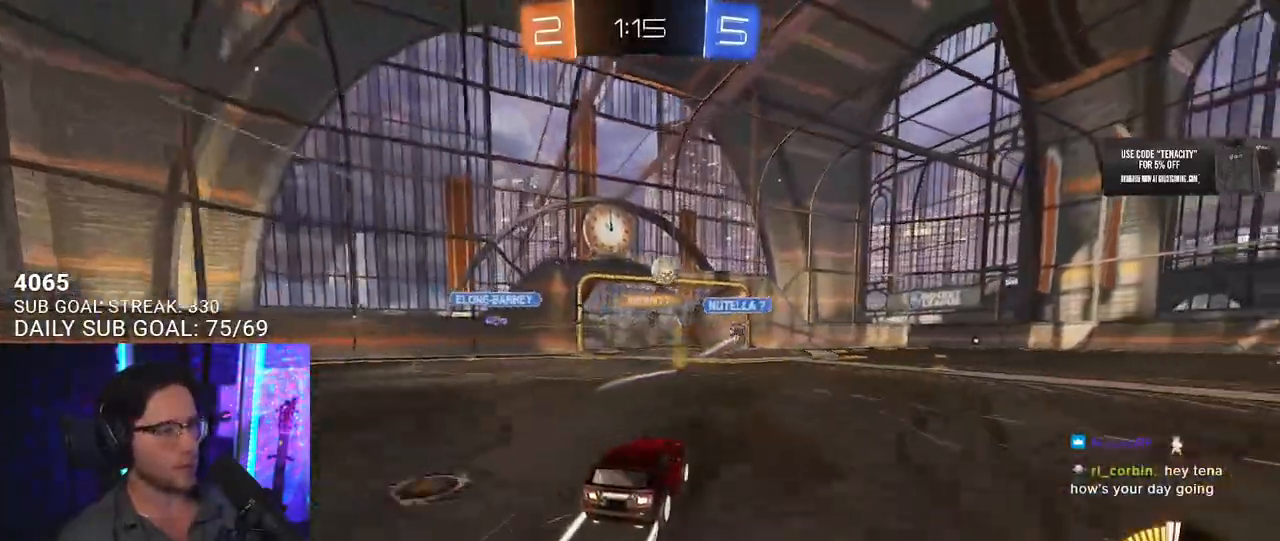
{"dt_ms": 500, "buttons": [], "left_stick": "right", "right_stick": "center", "button_events": []}
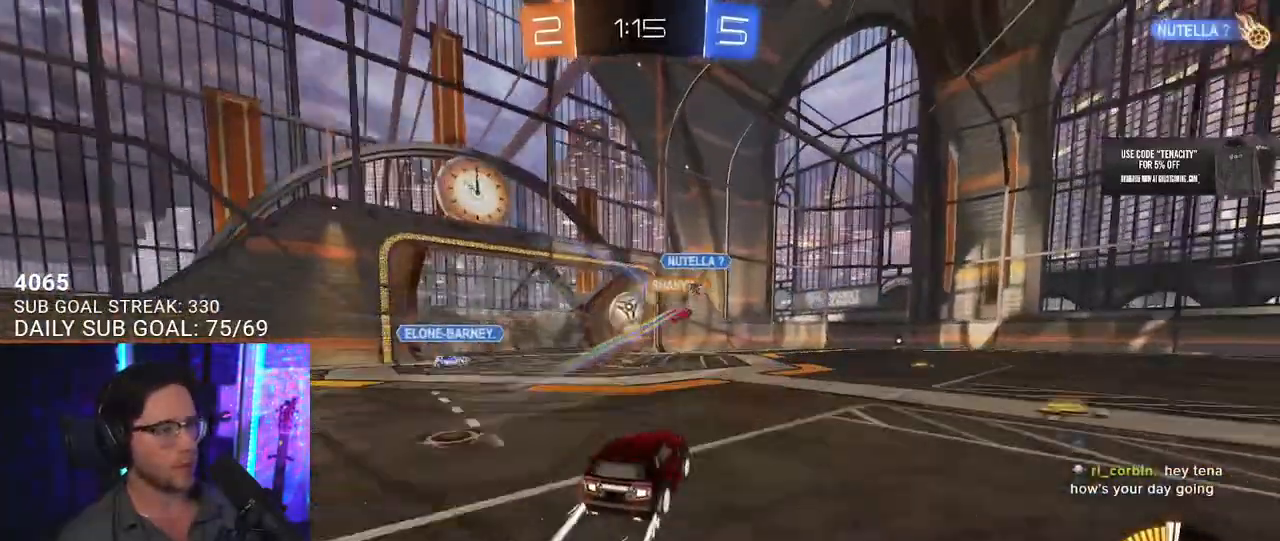
{"dt_ms": 500, "buttons": ["L2"], "left_stick": "center", "right_stick": "center", "button_events": [[417, "L2", "down"]]}